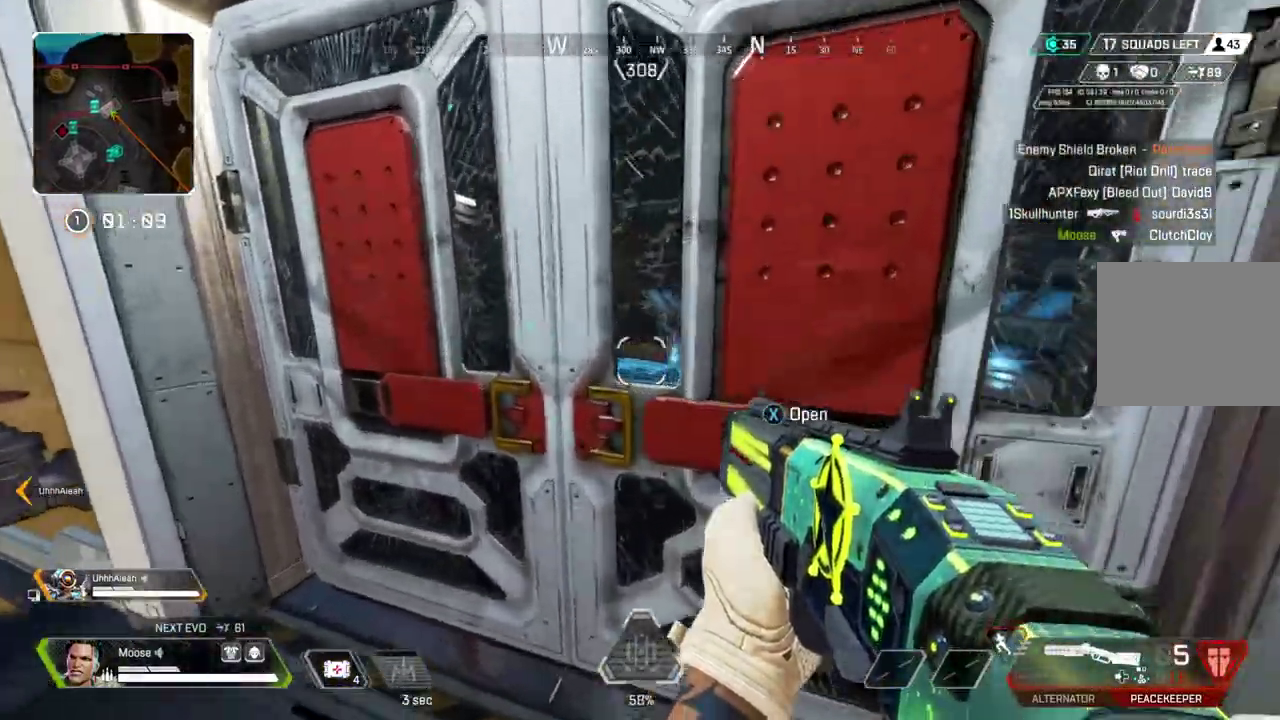
Gameplay with a controller (PlayStation layout); each line is a JSON object with the inputs held at the frame after it. "button_events" lists button changes between this image and that frame as [ms after this image, input, new state], when the widget could be followed in between (sticks are given only as held states). Not read: CIRCLE CROSS R1 SELECT SQUARE START.
{"buttons": ["L2"], "left_stick": "left", "right_stick": "center", "button_events": [[467, "L2", "down"]]}
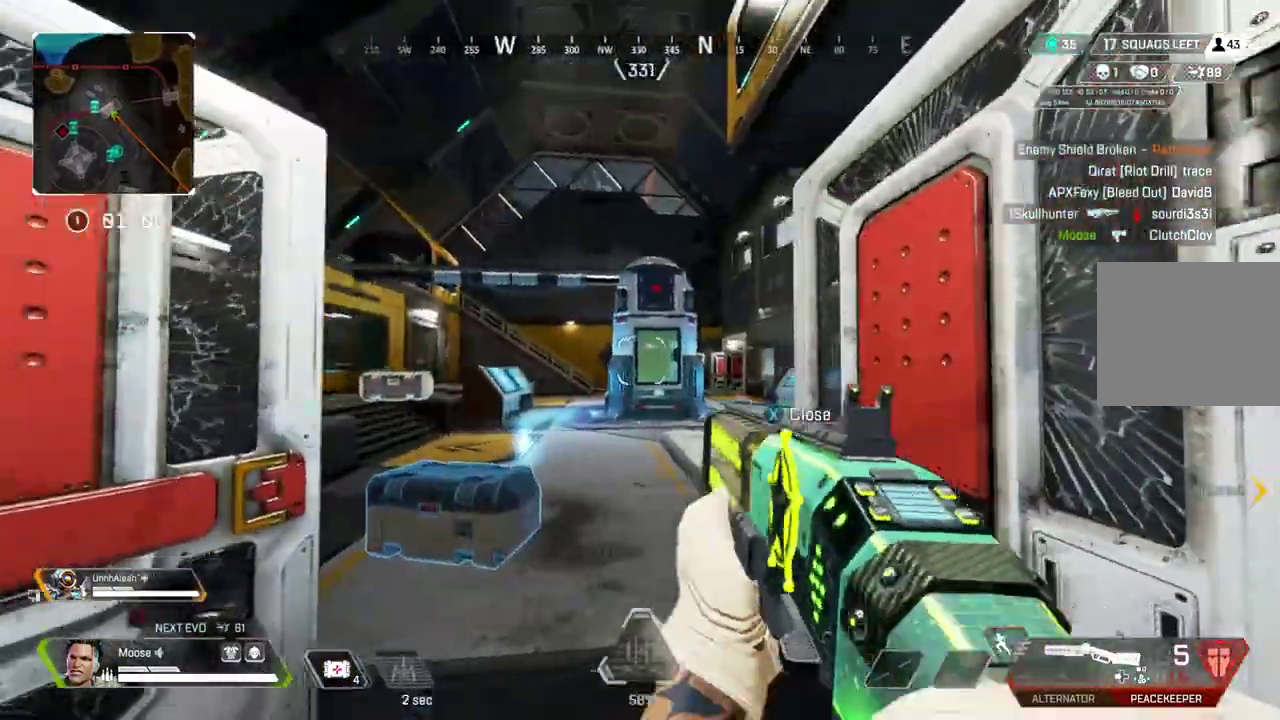
{"buttons": [], "left_stick": "up-right", "right_stick": "center", "button_events": [[167, "L2", "up"]]}
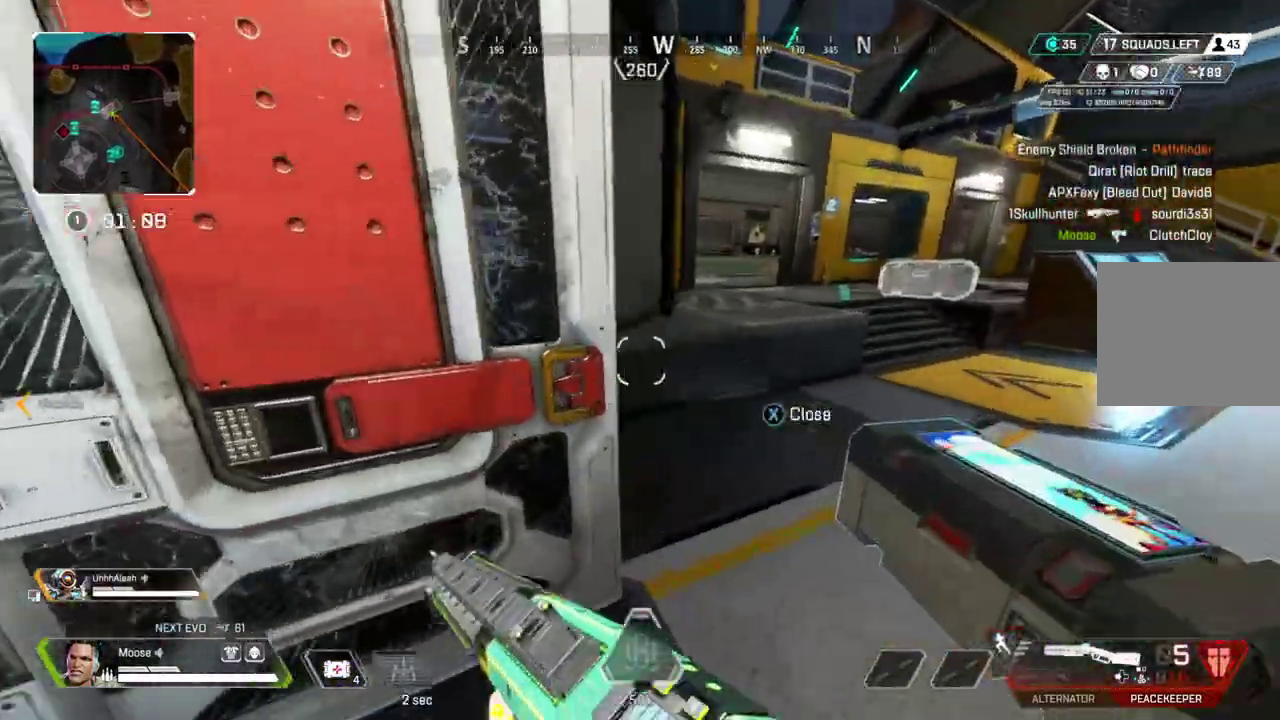
{"buttons": [], "left_stick": "center", "right_stick": "left", "button_events": []}
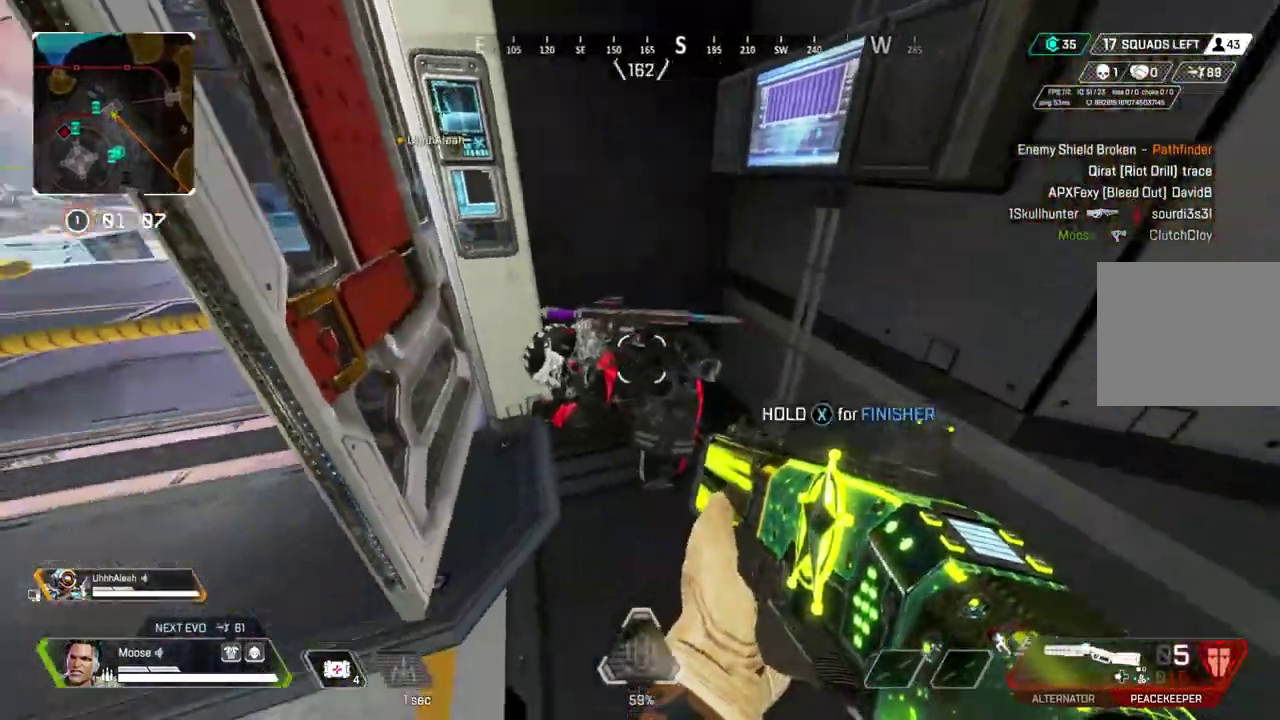
{"buttons": [], "left_stick": "center", "right_stick": "center", "button_events": [[100, "R2", "down"], [217, "R2", "up"]]}
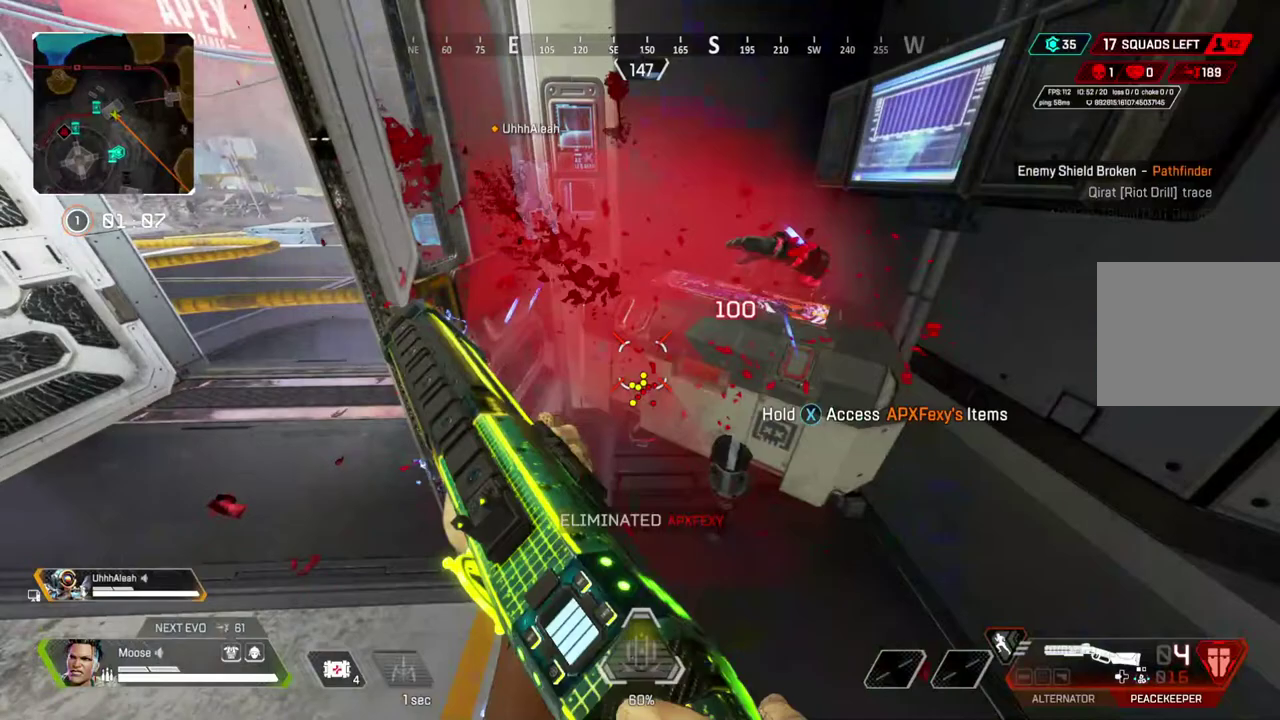
{"buttons": [], "left_stick": "center", "right_stick": "center", "button_events": []}
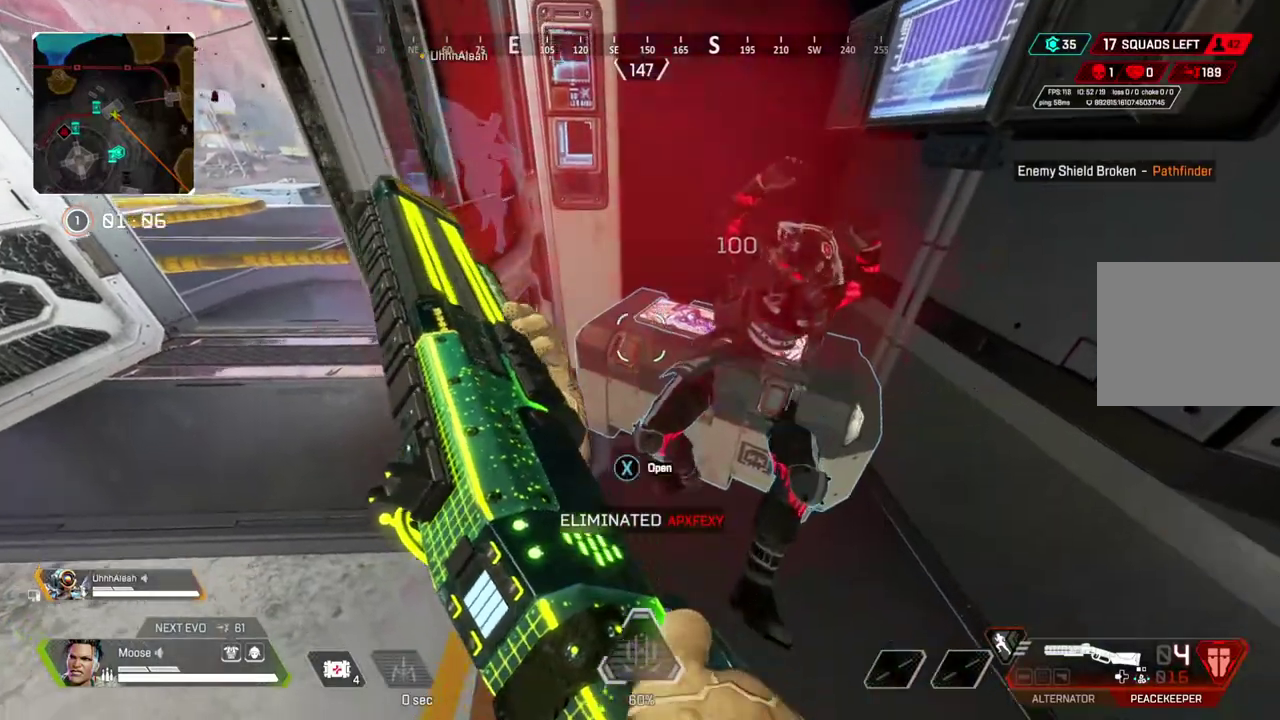
{"buttons": [], "left_stick": "center", "right_stick": "center", "button_events": []}
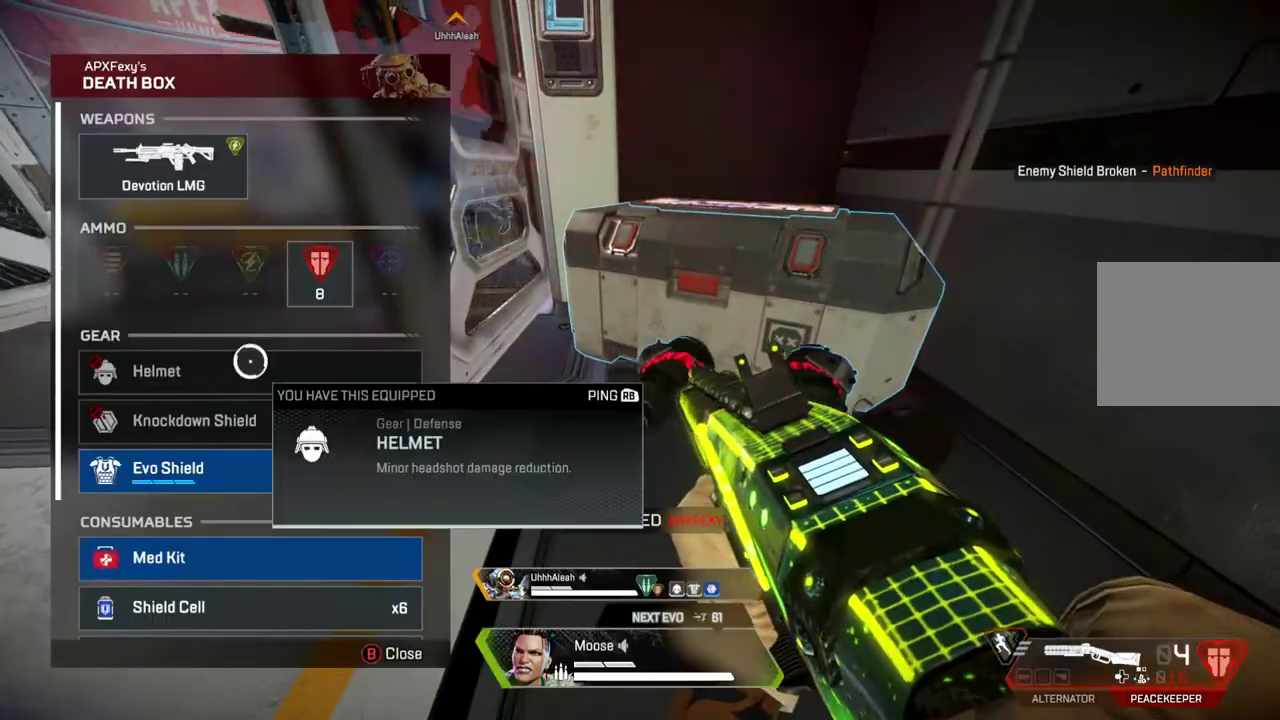
{"buttons": [], "left_stick": "center", "right_stick": "center", "button_events": []}
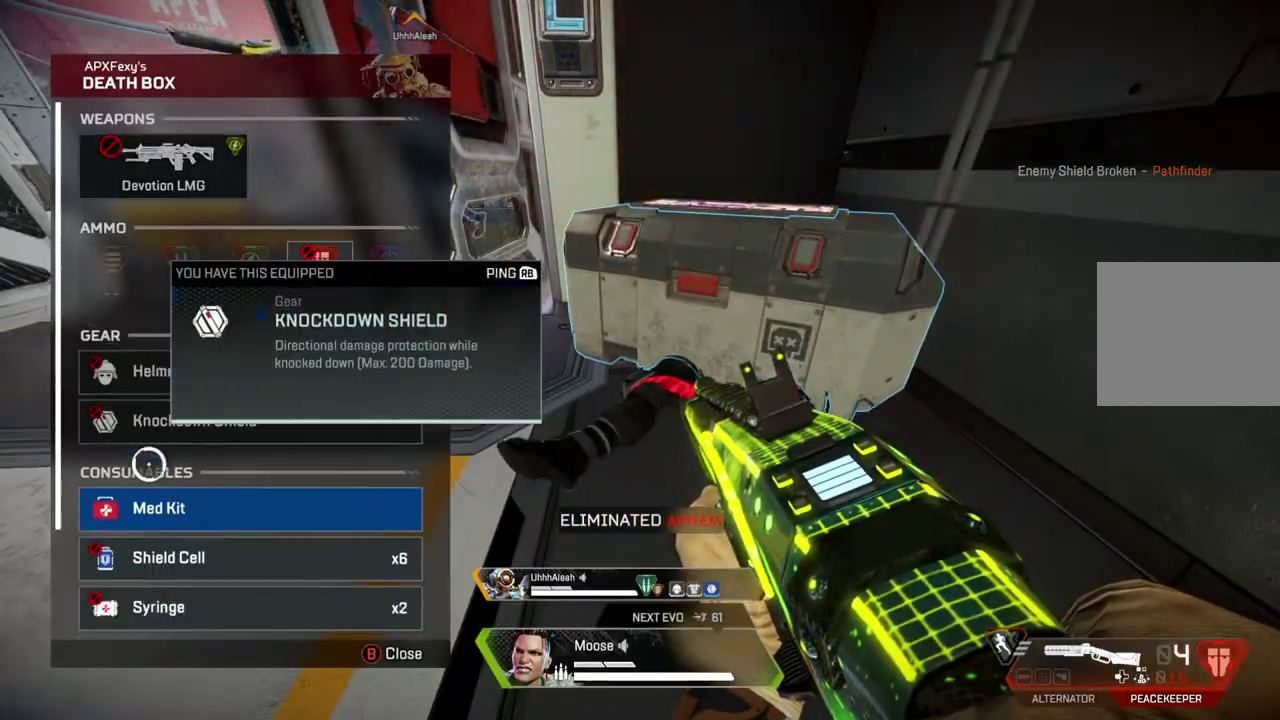
{"buttons": [], "left_stick": "center", "right_stick": "center", "button_events": []}
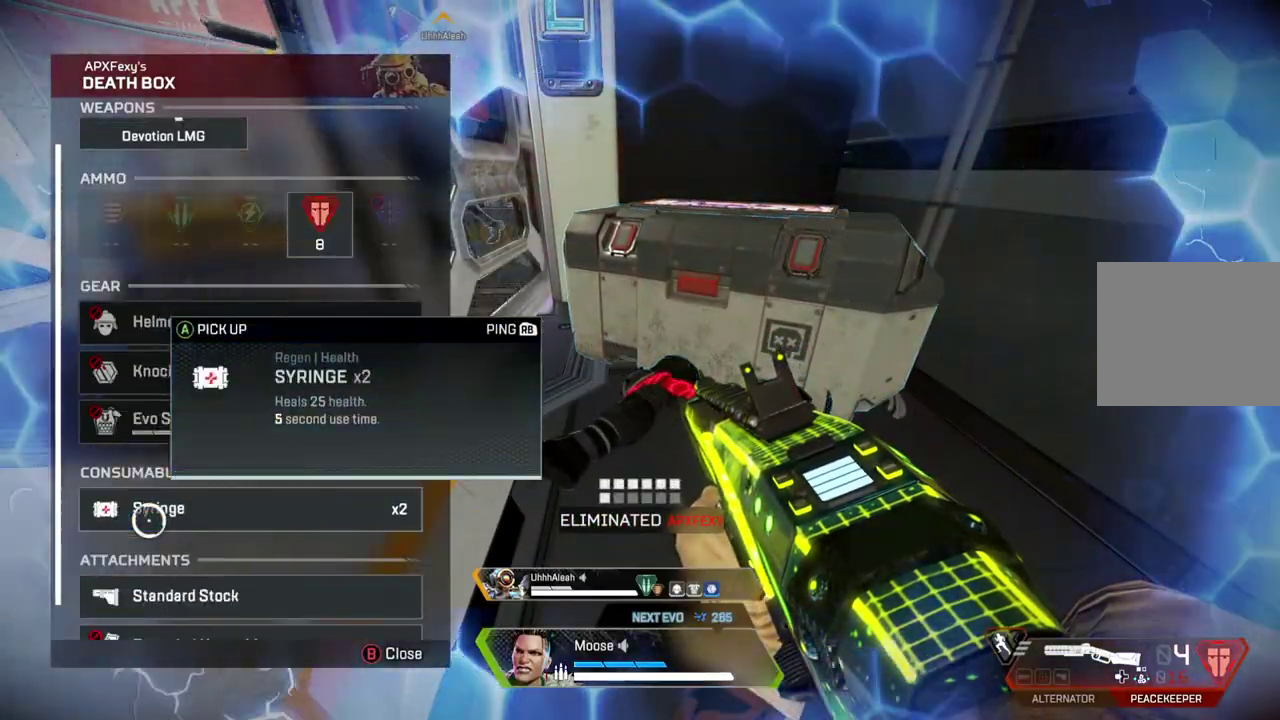
{"buttons": [], "left_stick": "center", "right_stick": "center", "button_events": [[367, "TRIANGLE", "down"], [483, "TRIANGLE", "up"]]}
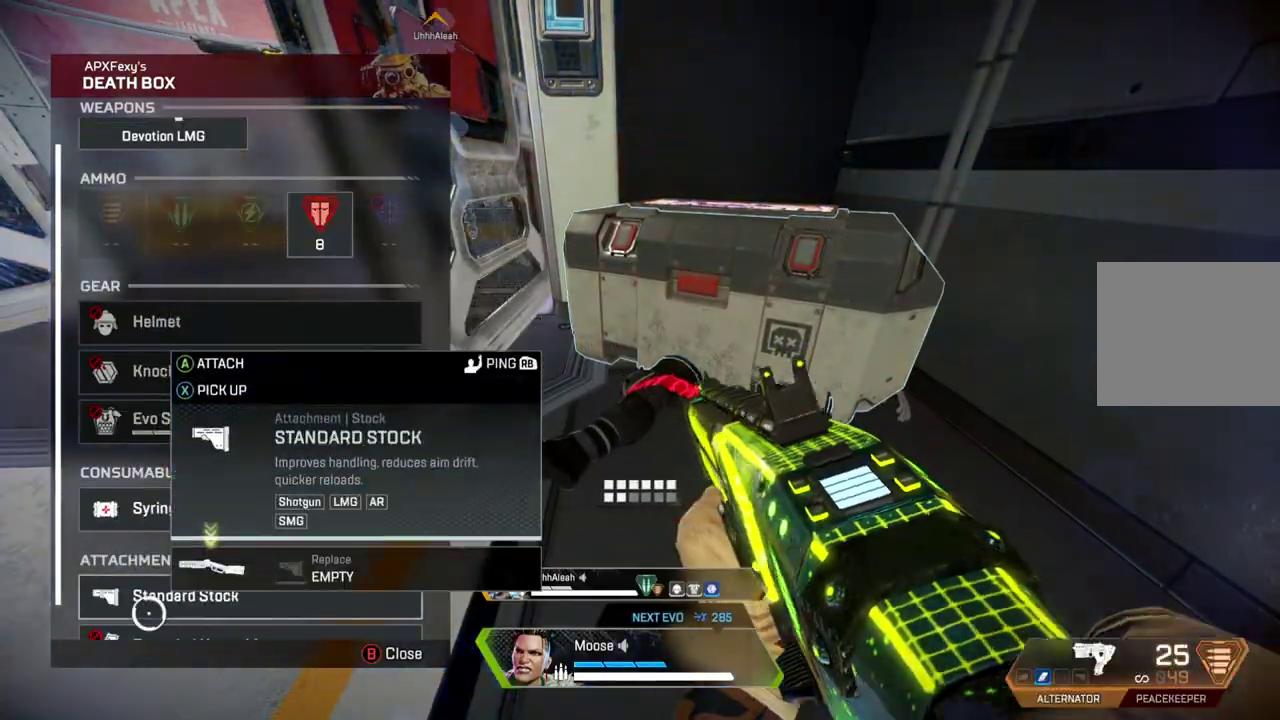
{"buttons": [], "left_stick": "center", "right_stick": "left", "button_events": []}
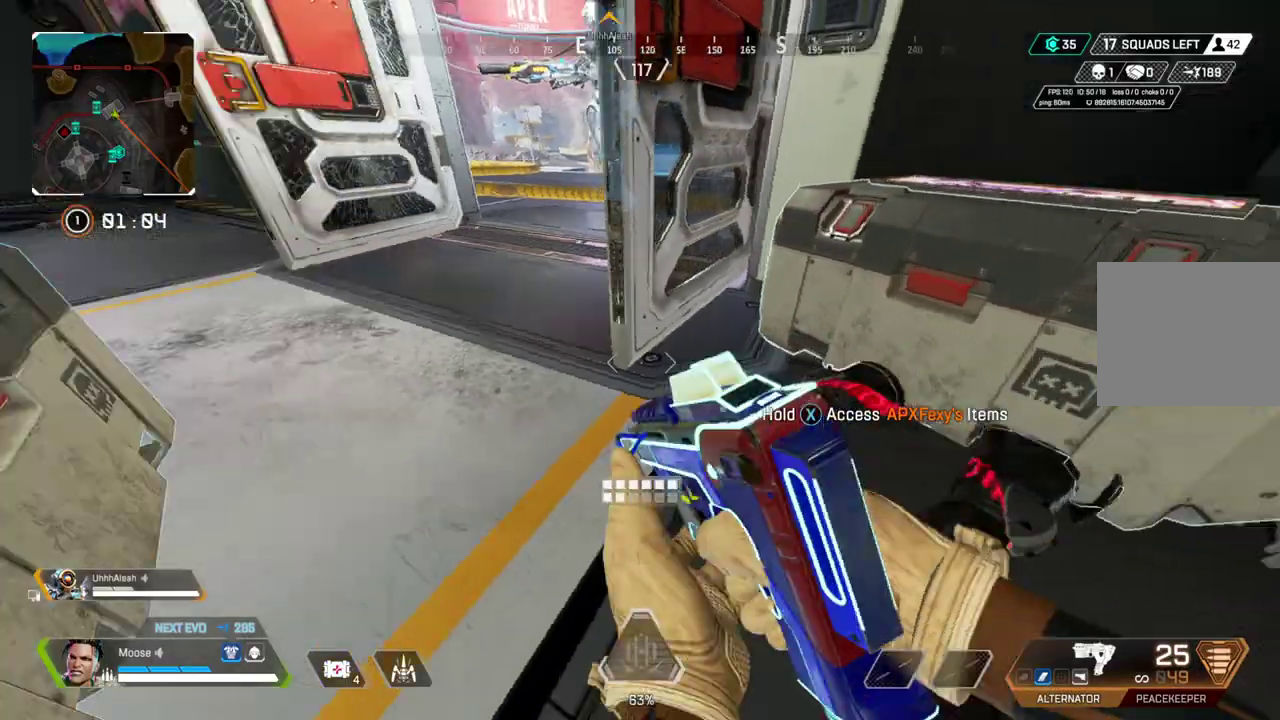
{"buttons": [], "left_stick": "center", "right_stick": "center", "button_events": []}
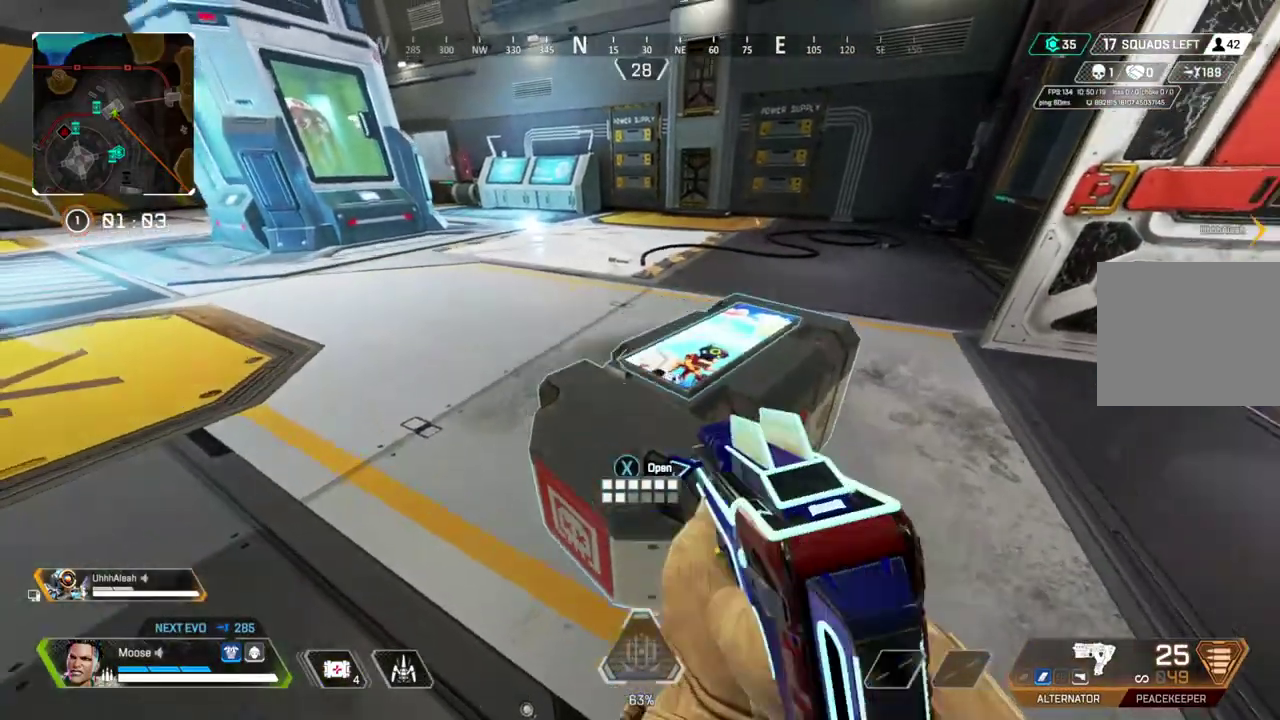
{"buttons": [], "left_stick": "center", "right_stick": "center", "button_events": []}
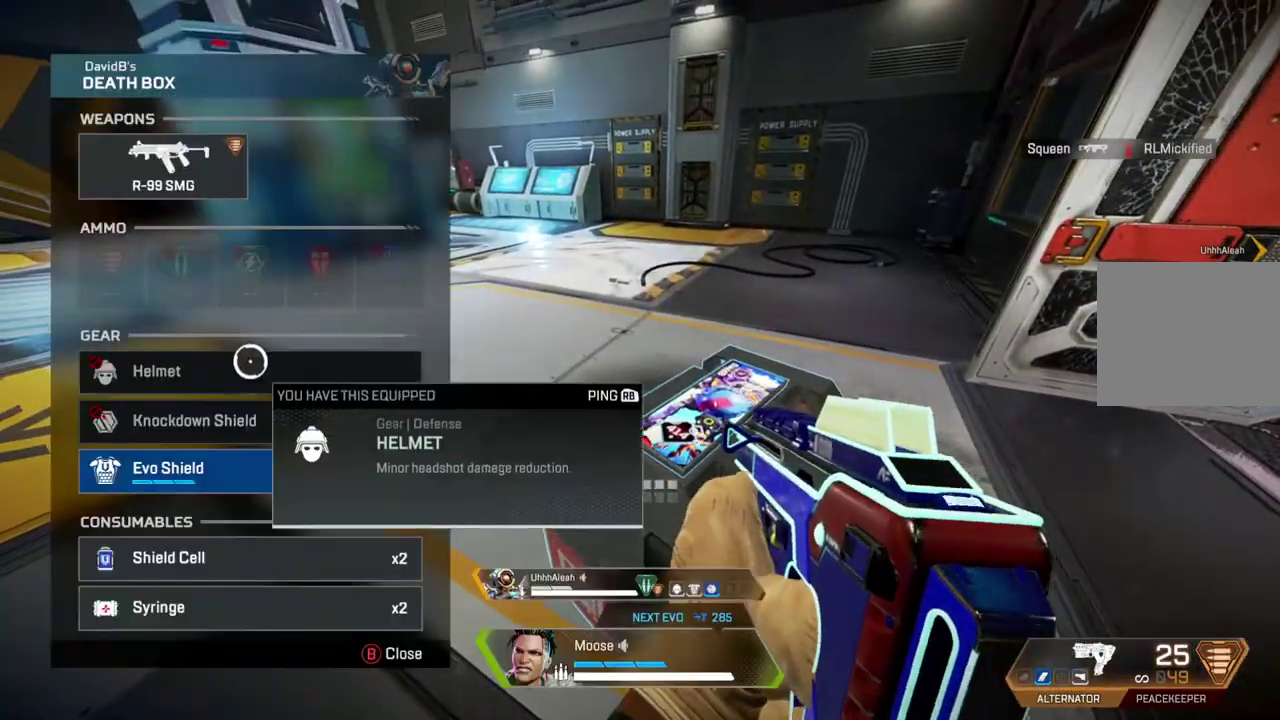
{"buttons": [], "left_stick": "center", "right_stick": "center", "button_events": []}
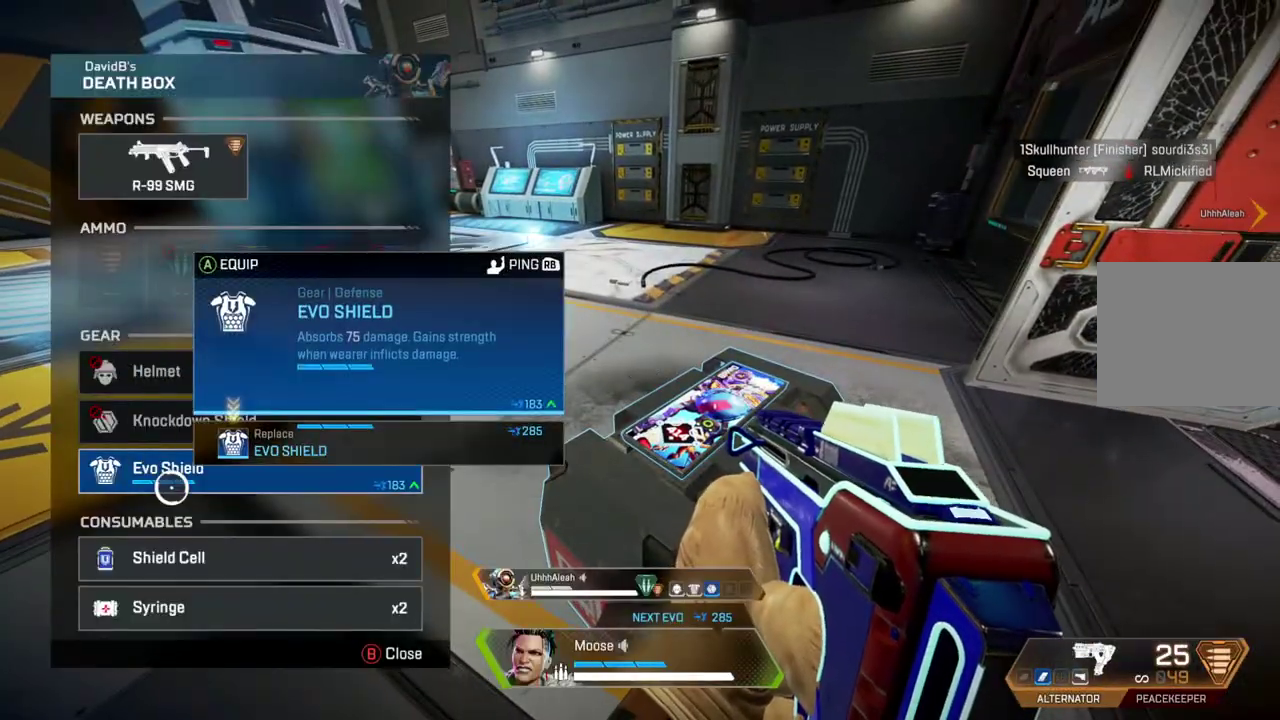
{"buttons": [], "left_stick": "up", "right_stick": "center", "button_events": []}
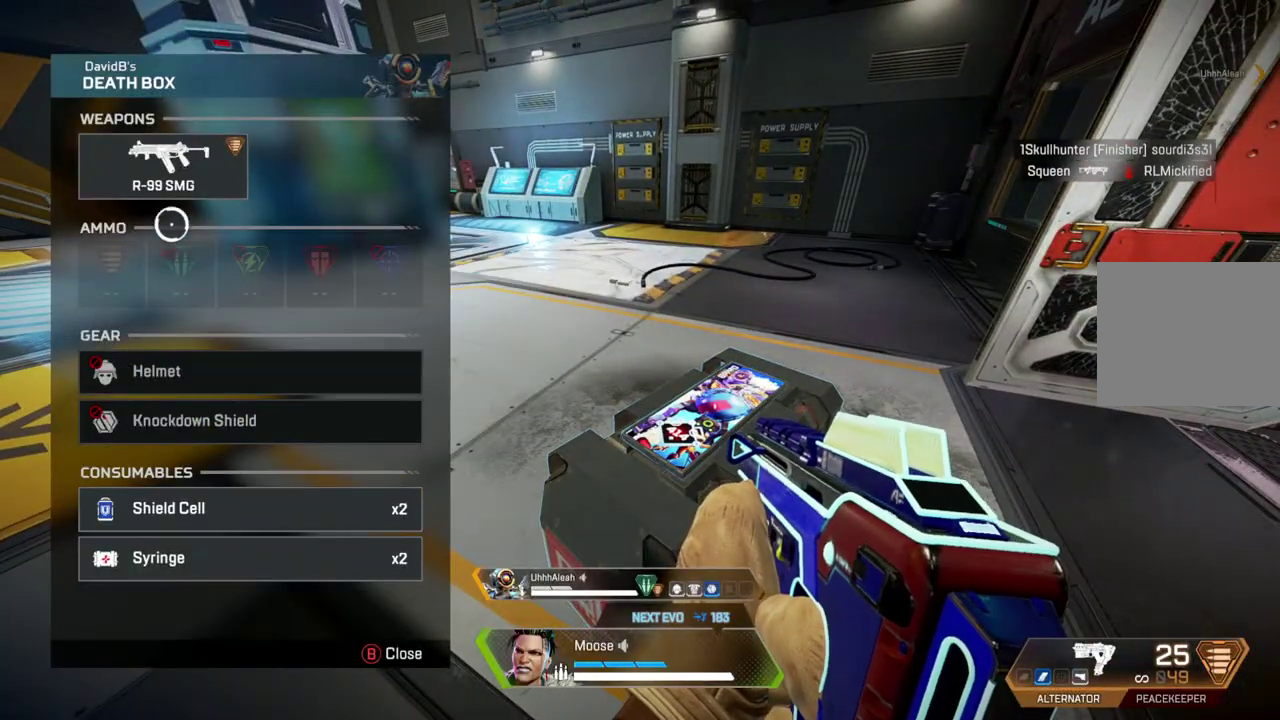
{"buttons": [], "left_stick": "center", "right_stick": "center", "button_events": []}
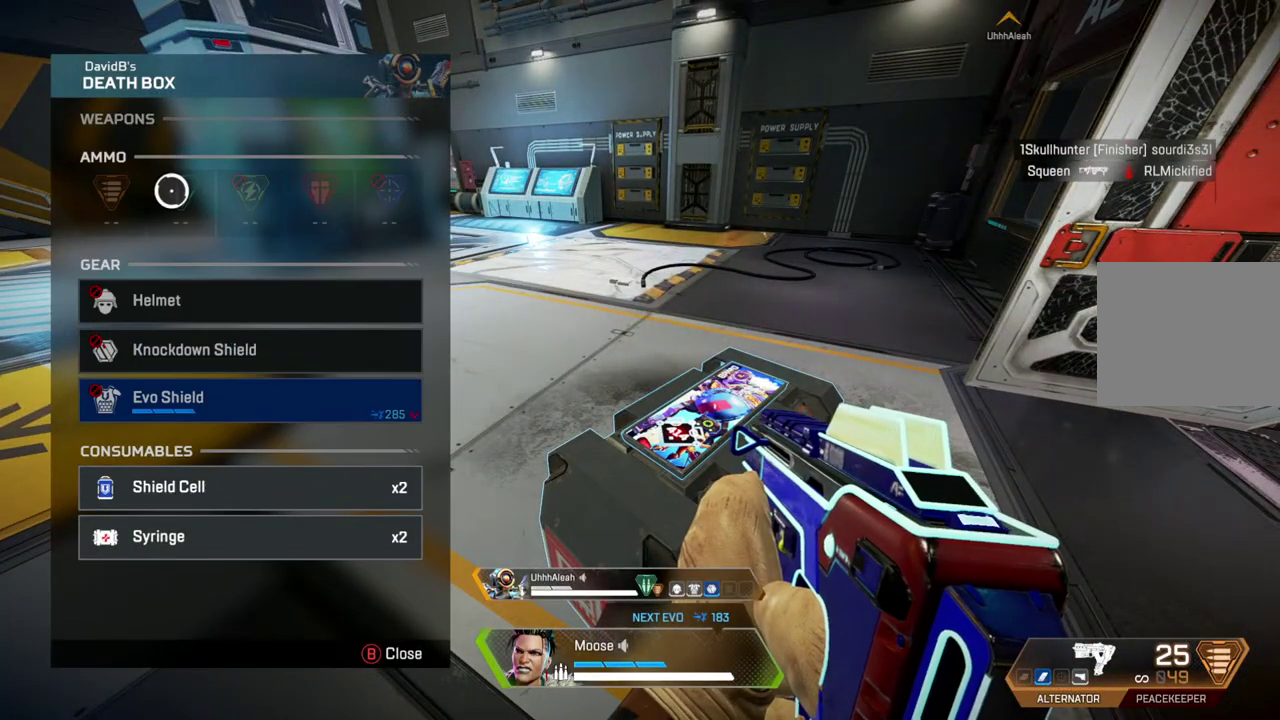
{"buttons": [], "left_stick": "up", "right_stick": "right", "button_events": []}
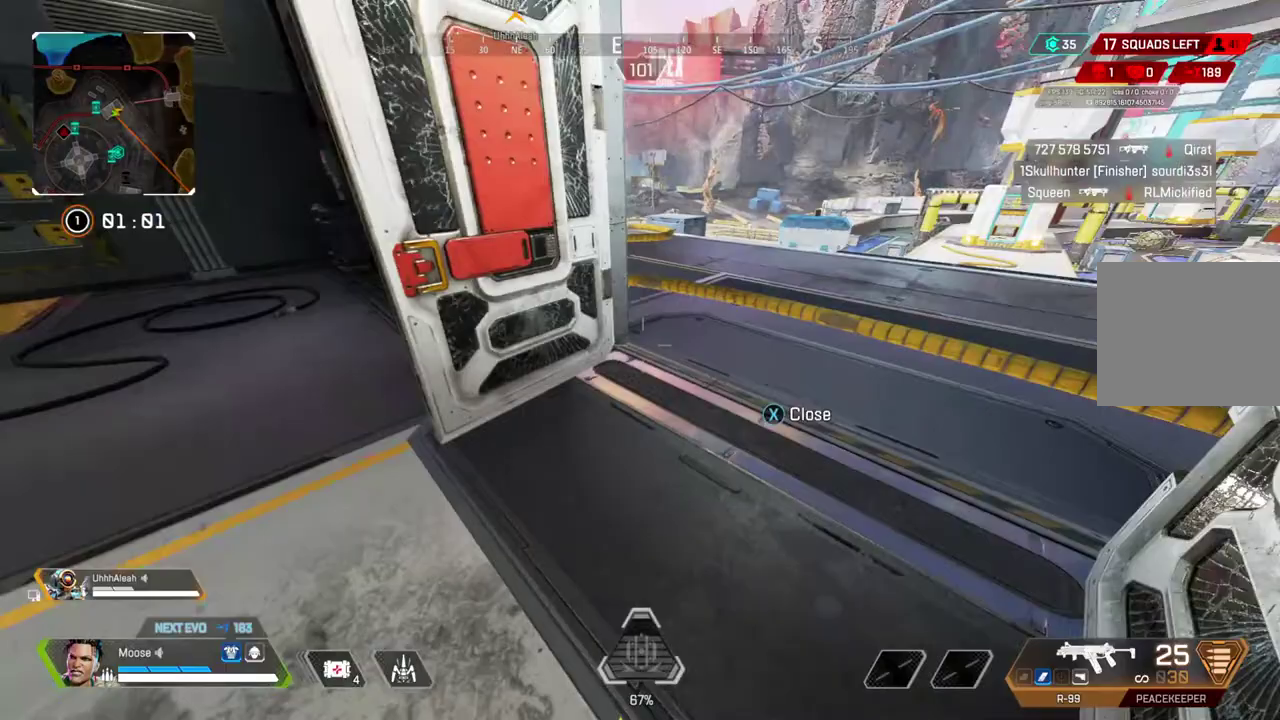
{"buttons": [], "left_stick": "up", "right_stick": "center", "button_events": []}
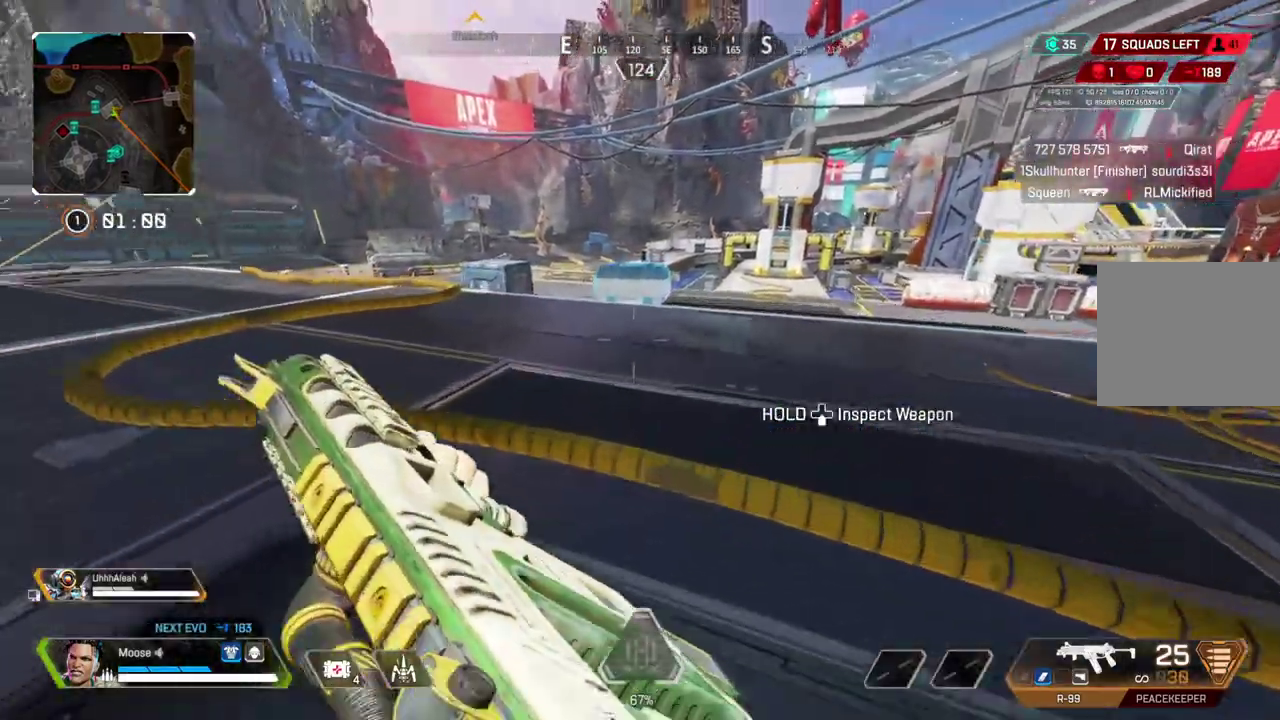
{"buttons": [], "left_stick": "up", "right_stick": "center", "button_events": []}
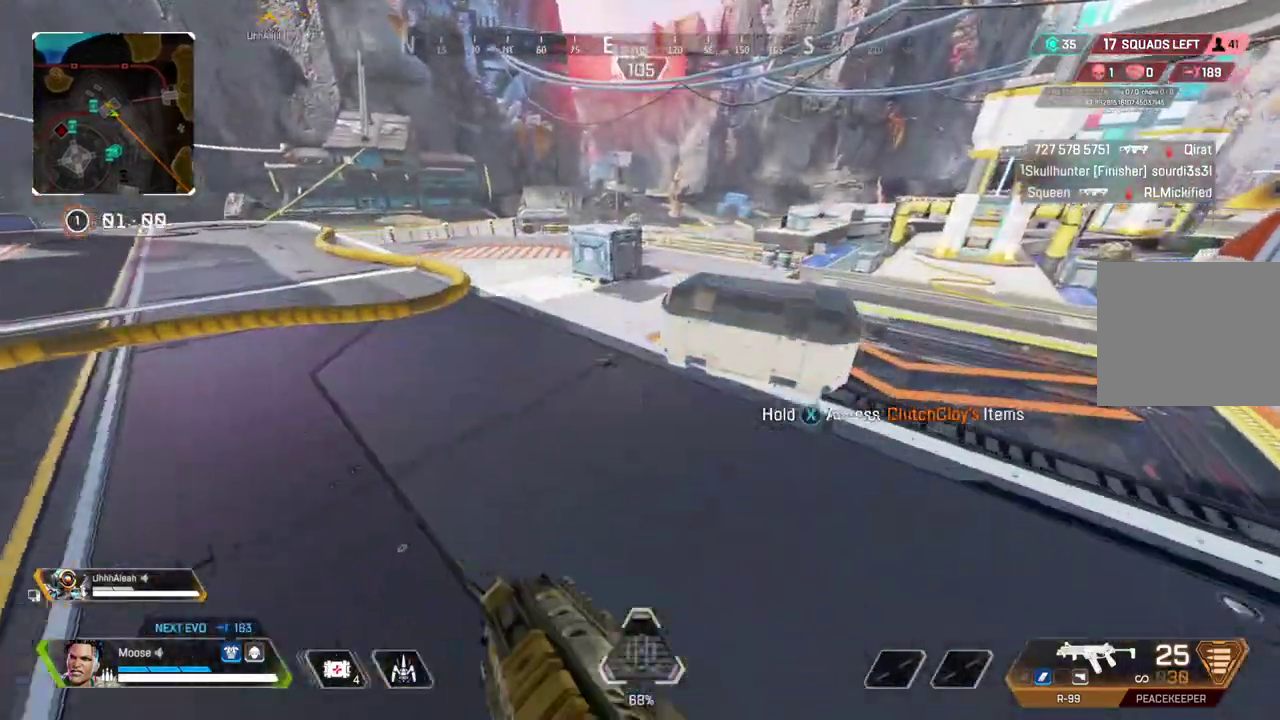
{"buttons": [], "left_stick": "center", "right_stick": "center", "button_events": []}
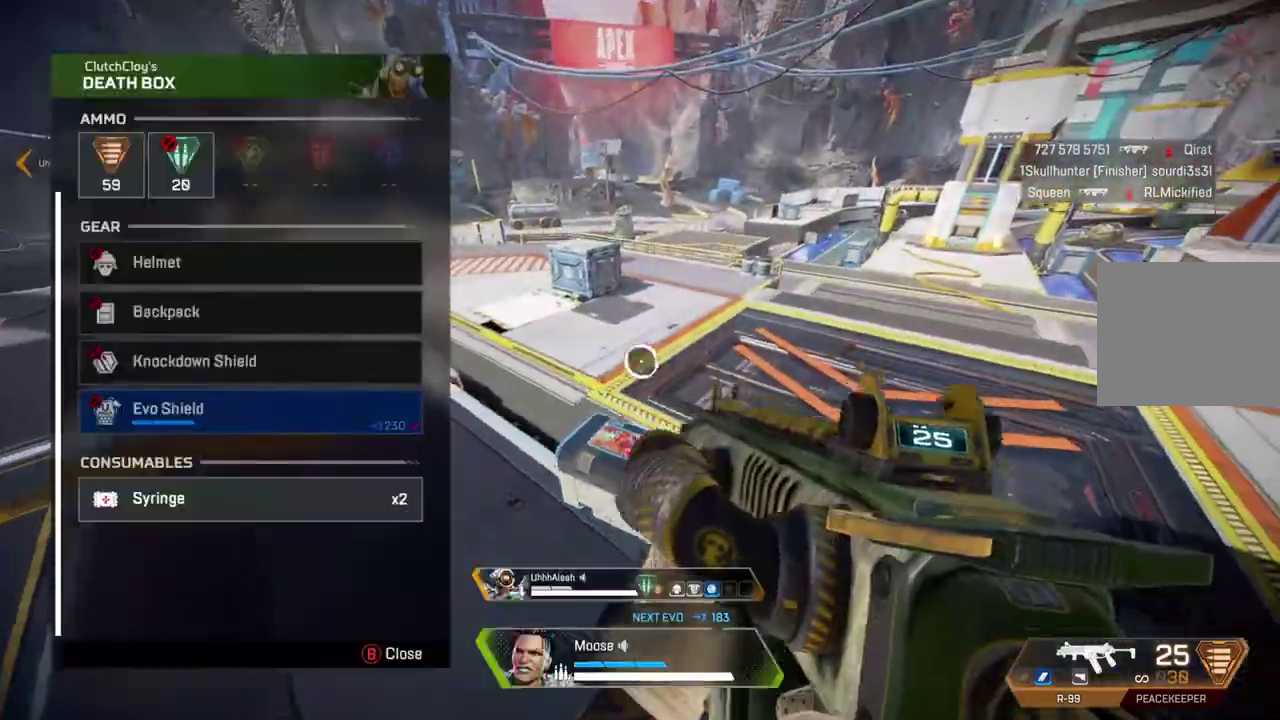
{"buttons": [], "left_stick": "center", "right_stick": "center", "button_events": []}
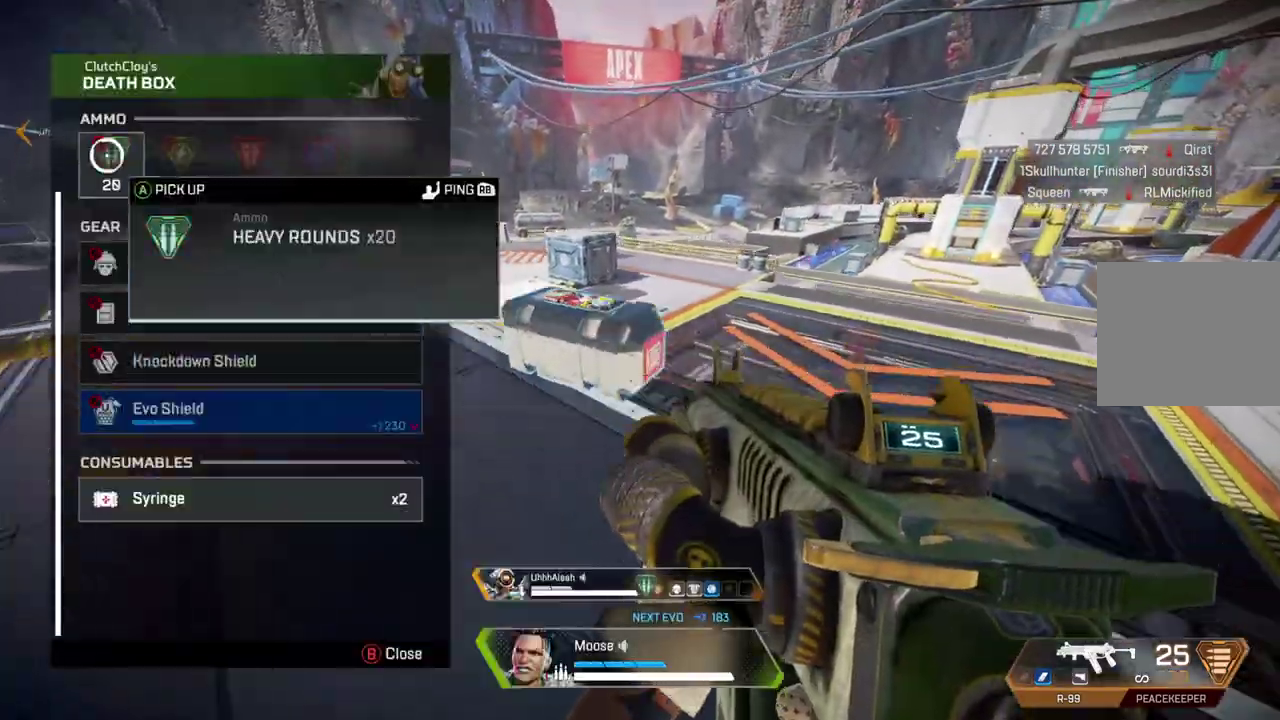
{"buttons": [], "left_stick": "up", "right_stick": "center", "button_events": [[417, "TRIANGLE", "down"], [500, "TRIANGLE", "up"]]}
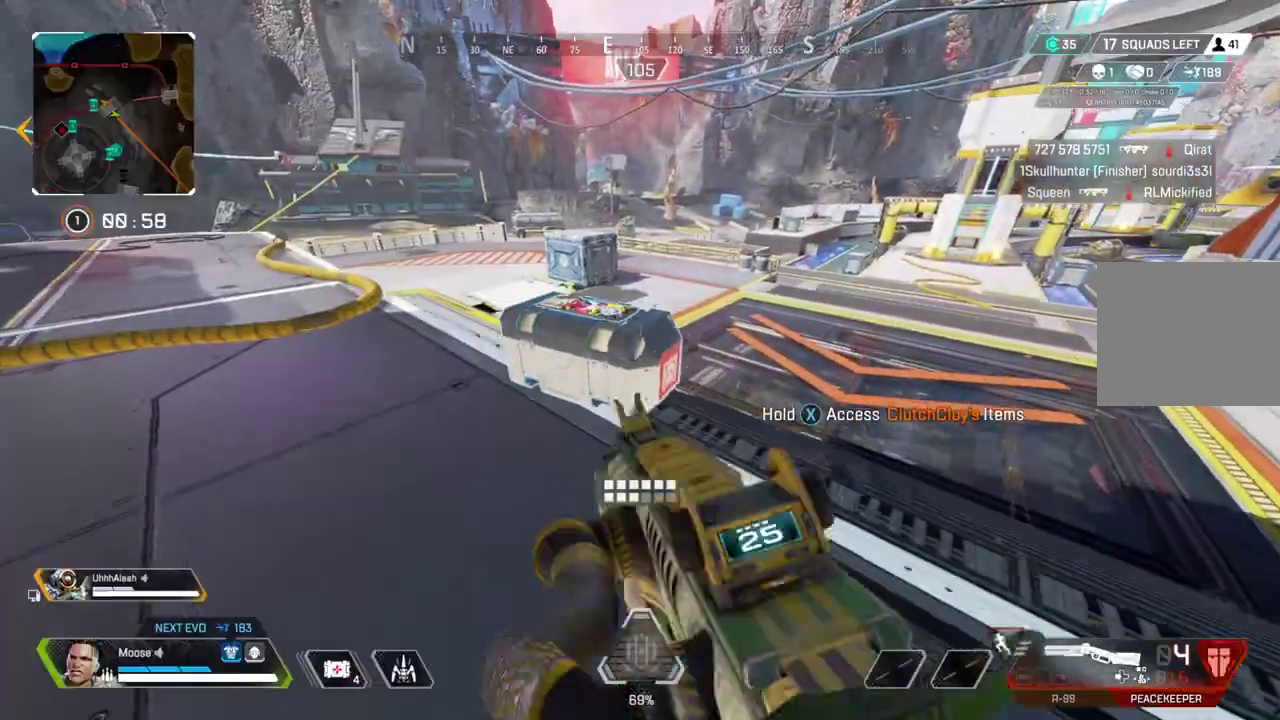
{"buttons": [], "left_stick": "up", "right_stick": "center", "button_events": []}
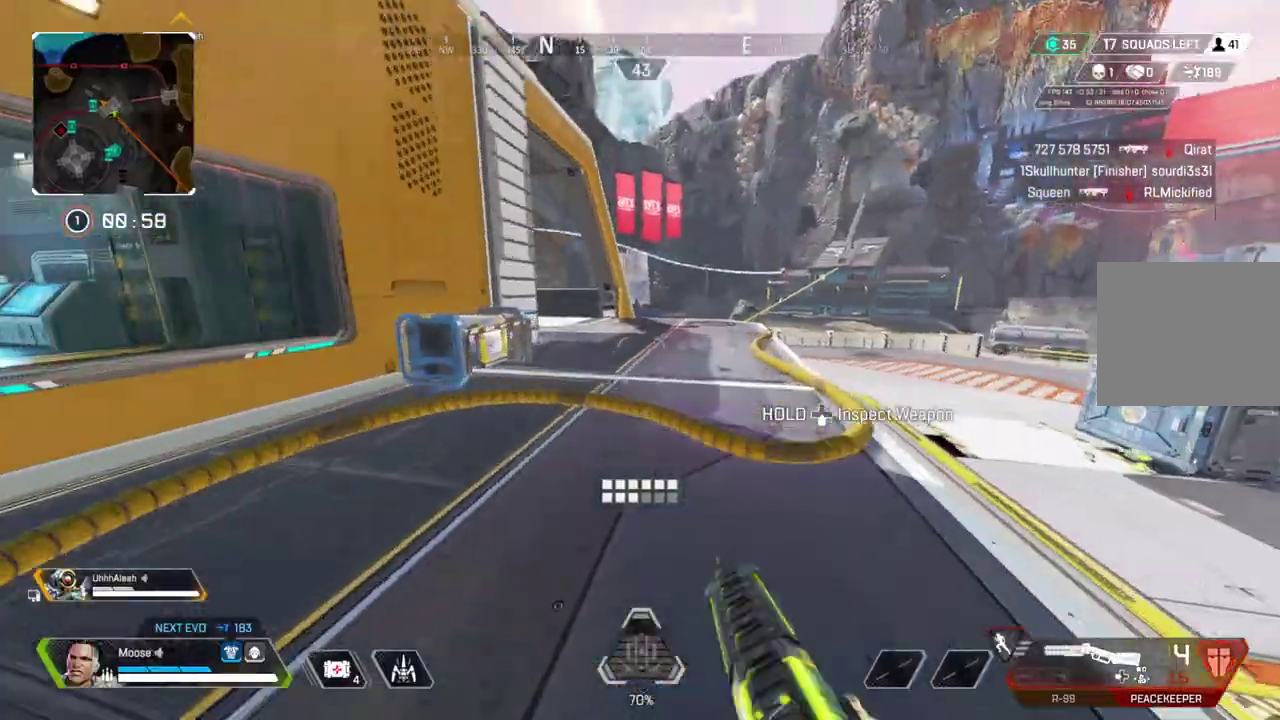
{"buttons": [], "left_stick": "up", "right_stick": "center", "button_events": []}
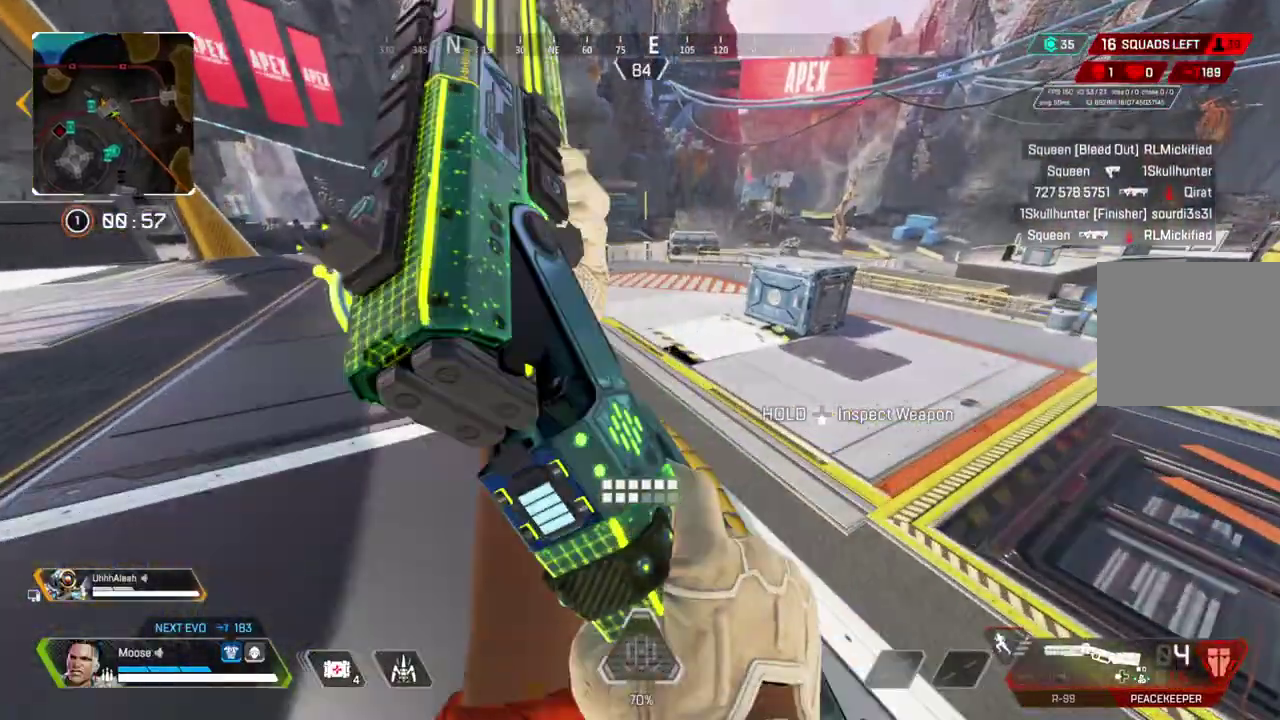
{"buttons": [], "left_stick": "up", "right_stick": "left", "button_events": []}
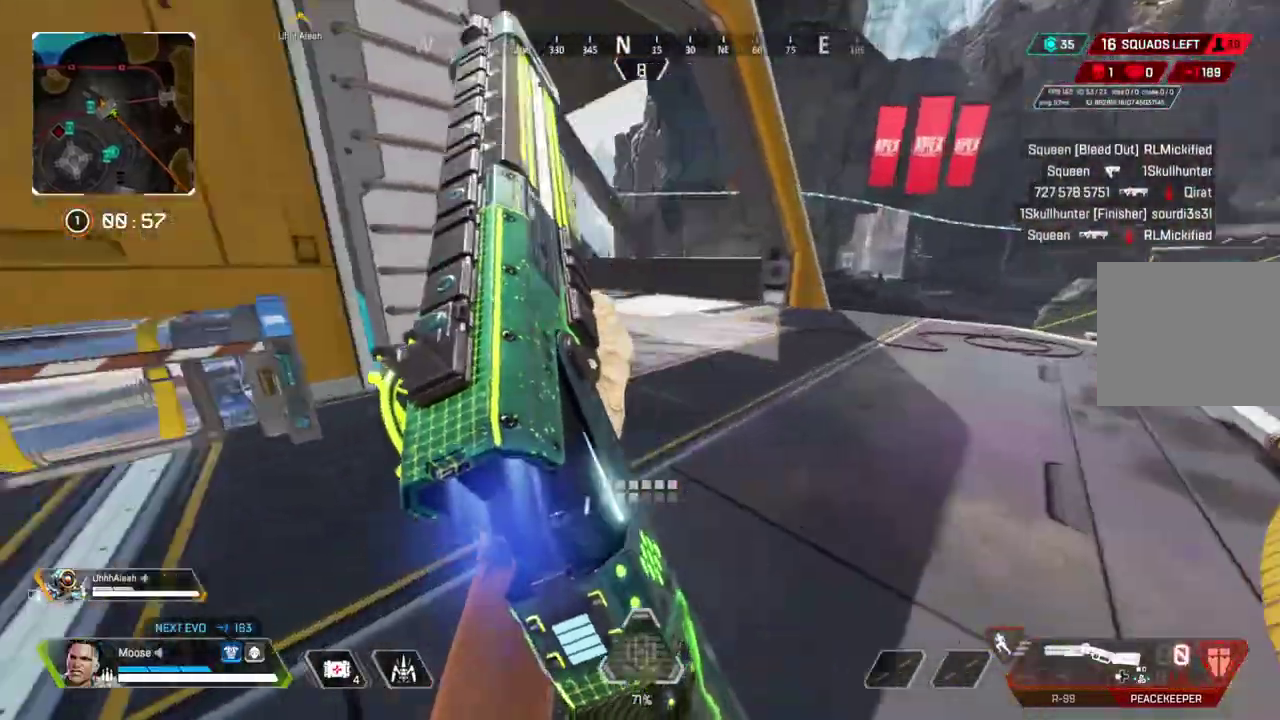
{"buttons": [], "left_stick": "up-right", "right_stick": "center", "button_events": []}
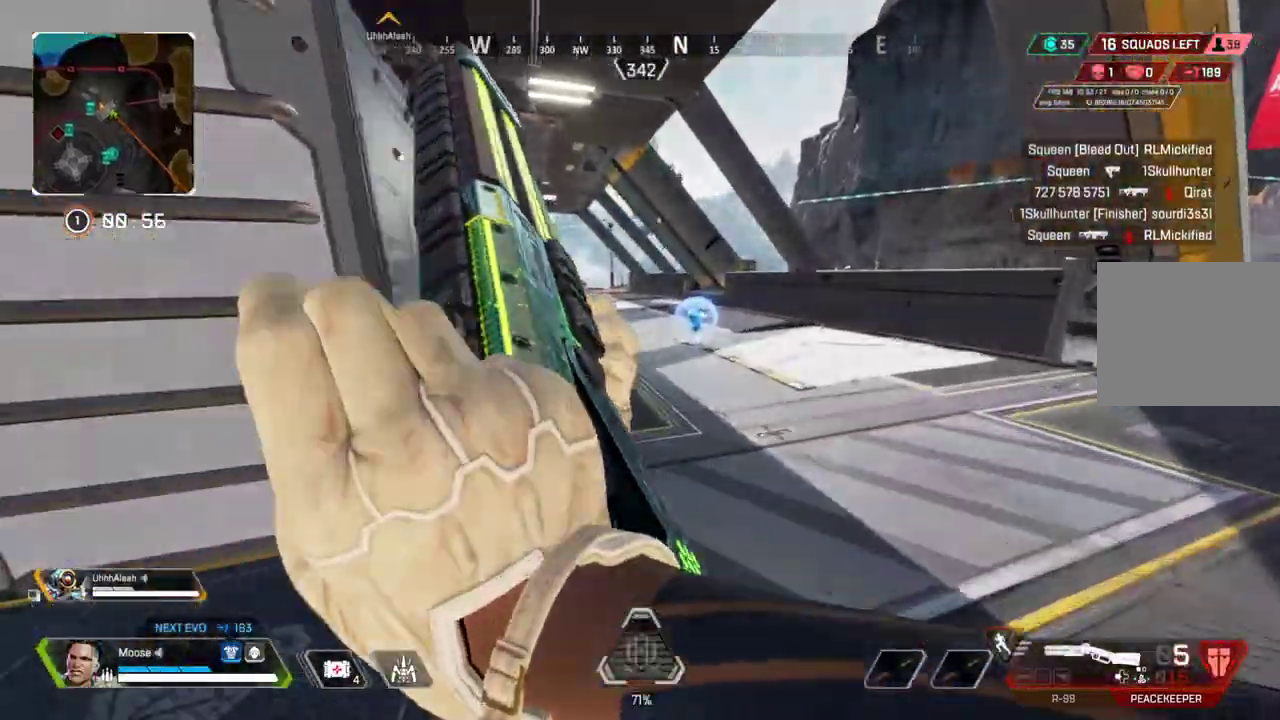
{"buttons": [], "left_stick": "up", "right_stick": "center", "button_events": []}
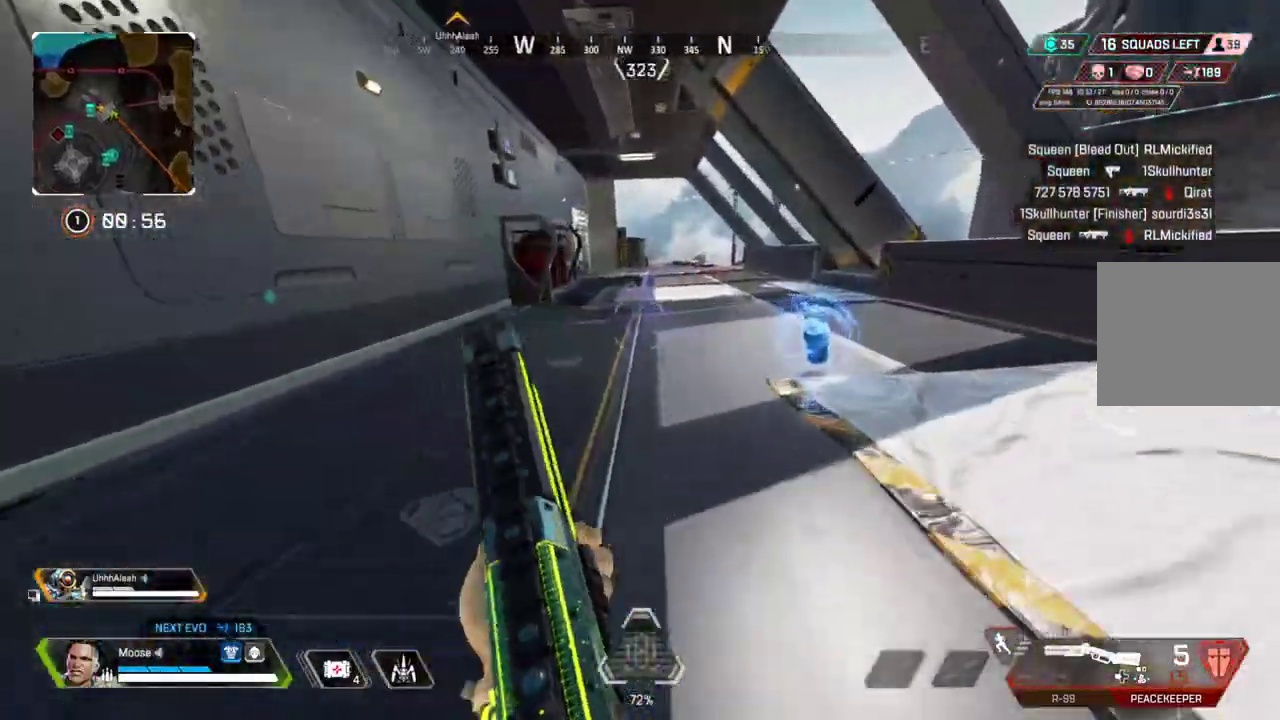
{"buttons": [], "left_stick": "up", "right_stick": "center", "button_events": [[217, "TRIANGLE", "down"], [317, "TRIANGLE", "up"]]}
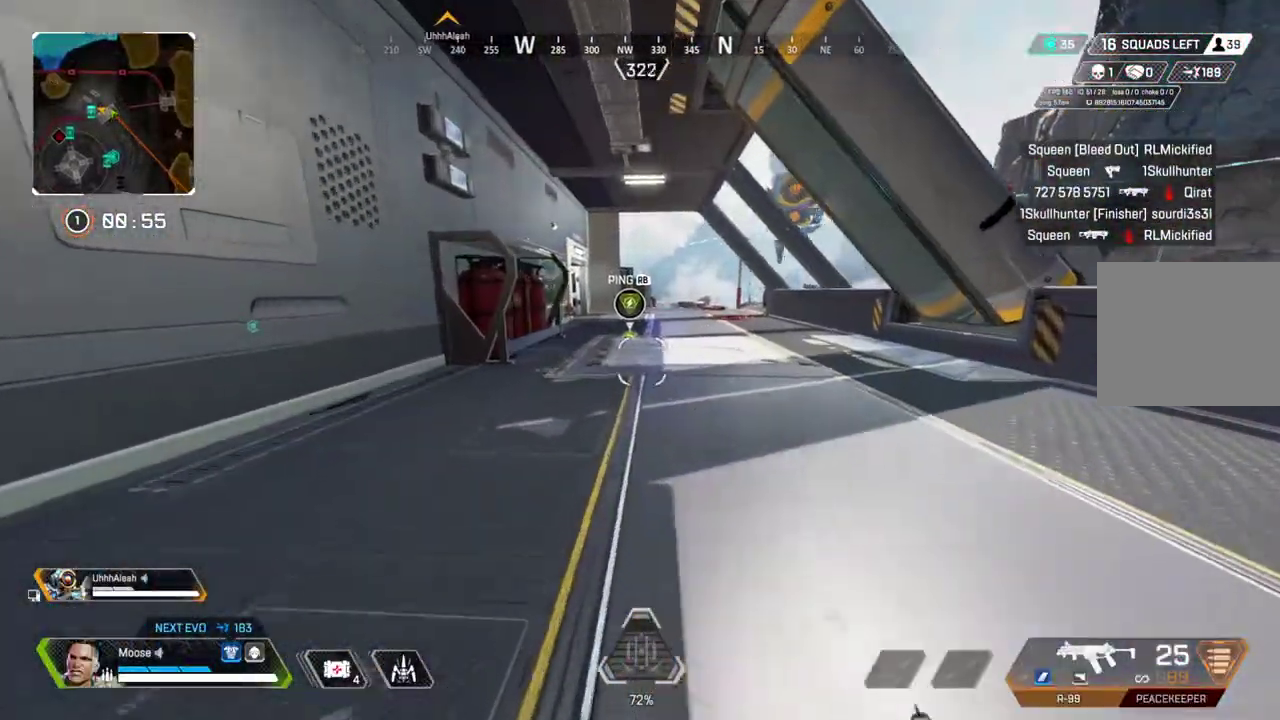
{"buttons": [], "left_stick": "right", "right_stick": "center", "button_events": []}
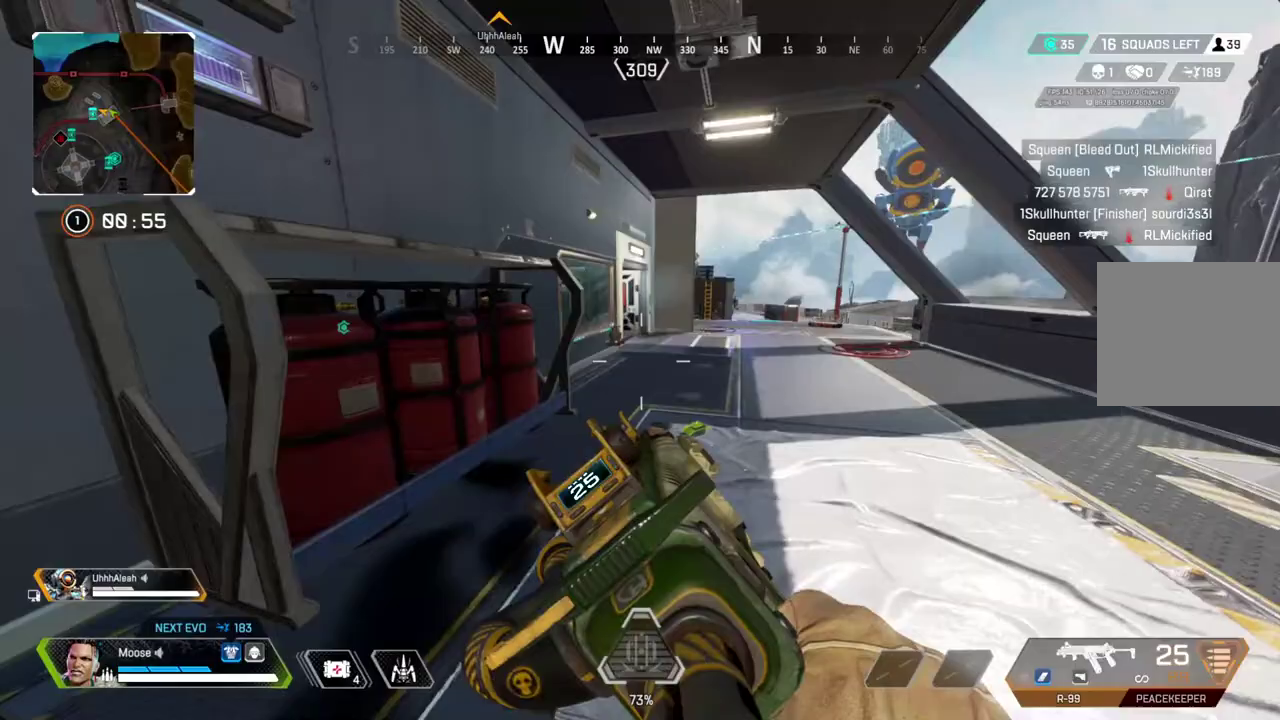
{"buttons": ["TRIANGLE"], "left_stick": "up-right", "right_stick": "center", "button_events": [[17, "TRIANGLE", "down"], [100, "TRIANGLE", "up"], [200, "TRIANGLE", "down"]]}